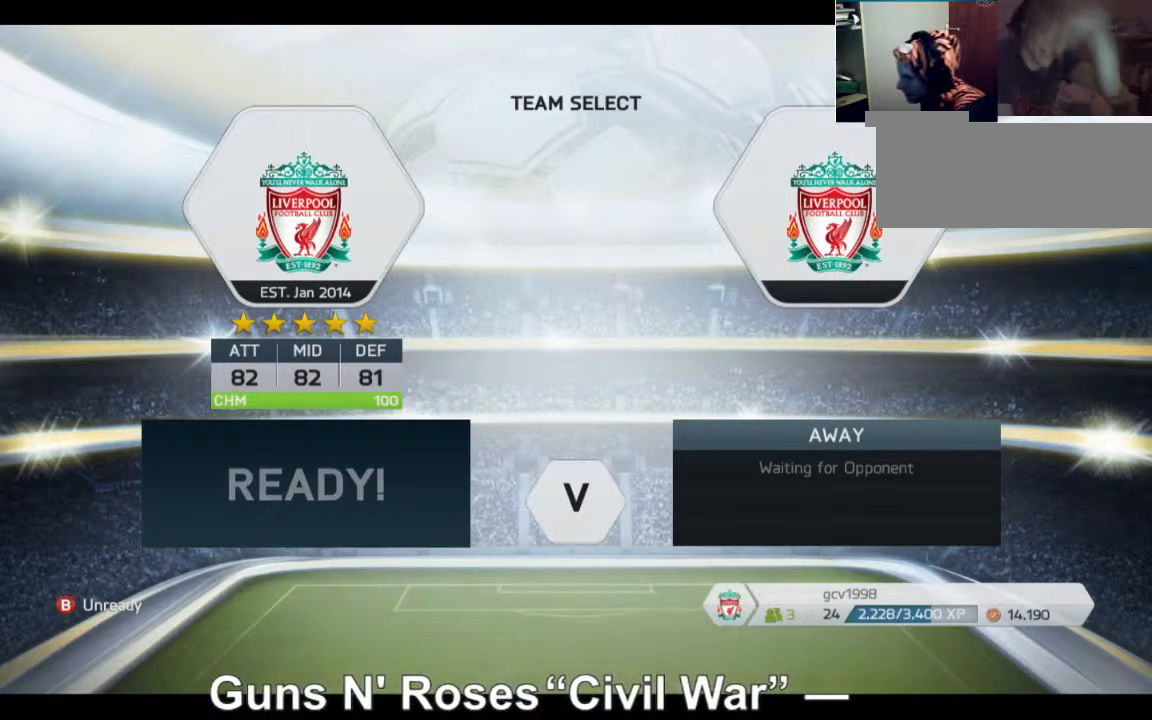
Gameplay with a controller (Xbox layout); each line is a JSON object with the inputs held at the frame after it. "events" lists button and stick changes between this image and that frame as [ms after this image, input, new state], when the widget could be followed in between. Not read: L3 R3.
{"buttons": [], "left_stick": "center", "right_stick": "center", "events": []}
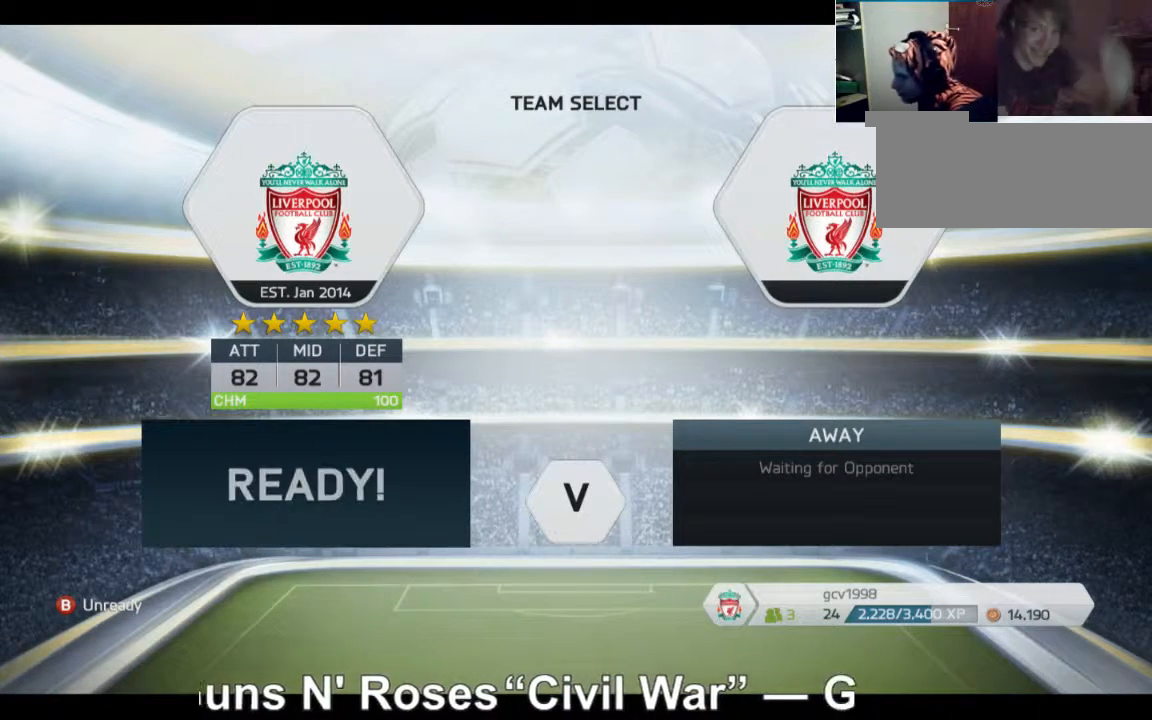
{"buttons": [], "left_stick": "center", "right_stick": "center", "events": []}
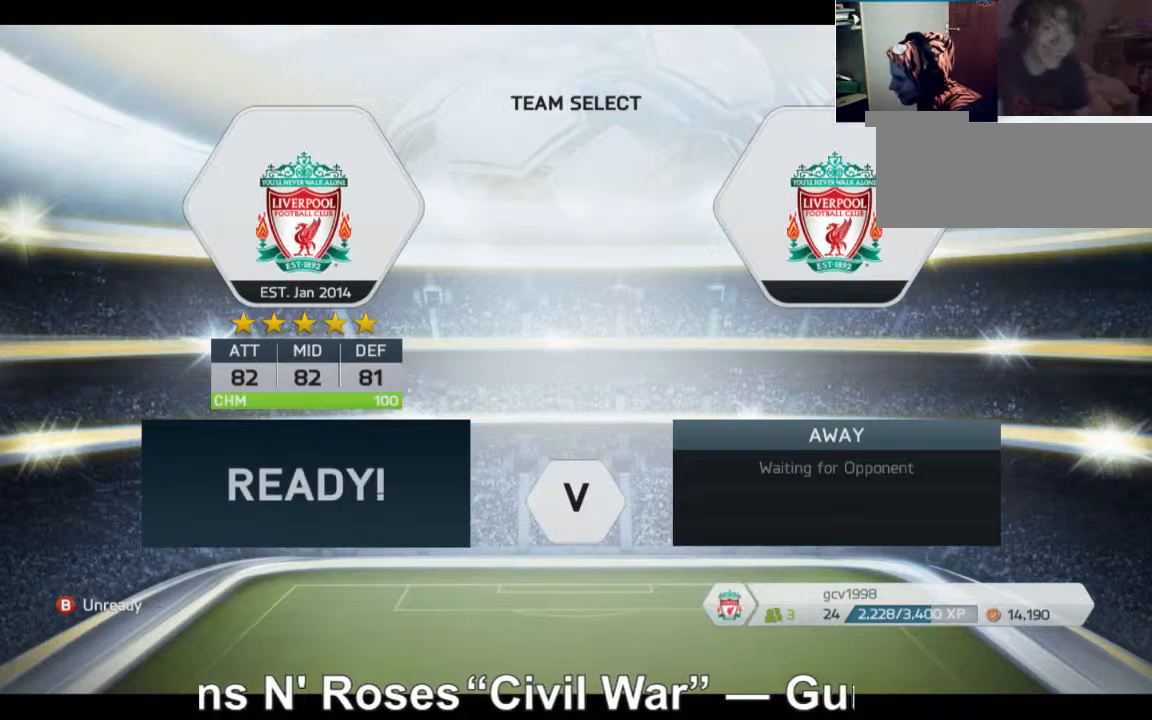
{"buttons": ["A"], "left_stick": "center", "right_stick": "center", "events": [[280, "A", "down"]]}
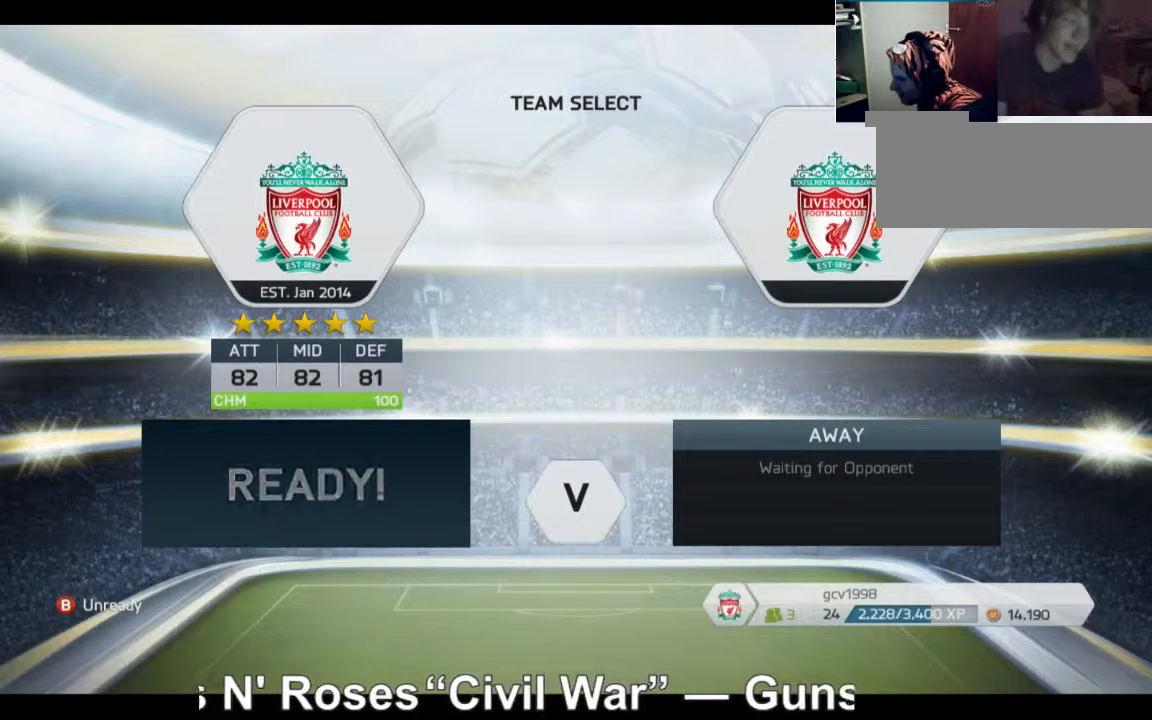
{"buttons": [], "left_stick": "center", "right_stick": "center", "events": [[240, "A", "up"]]}